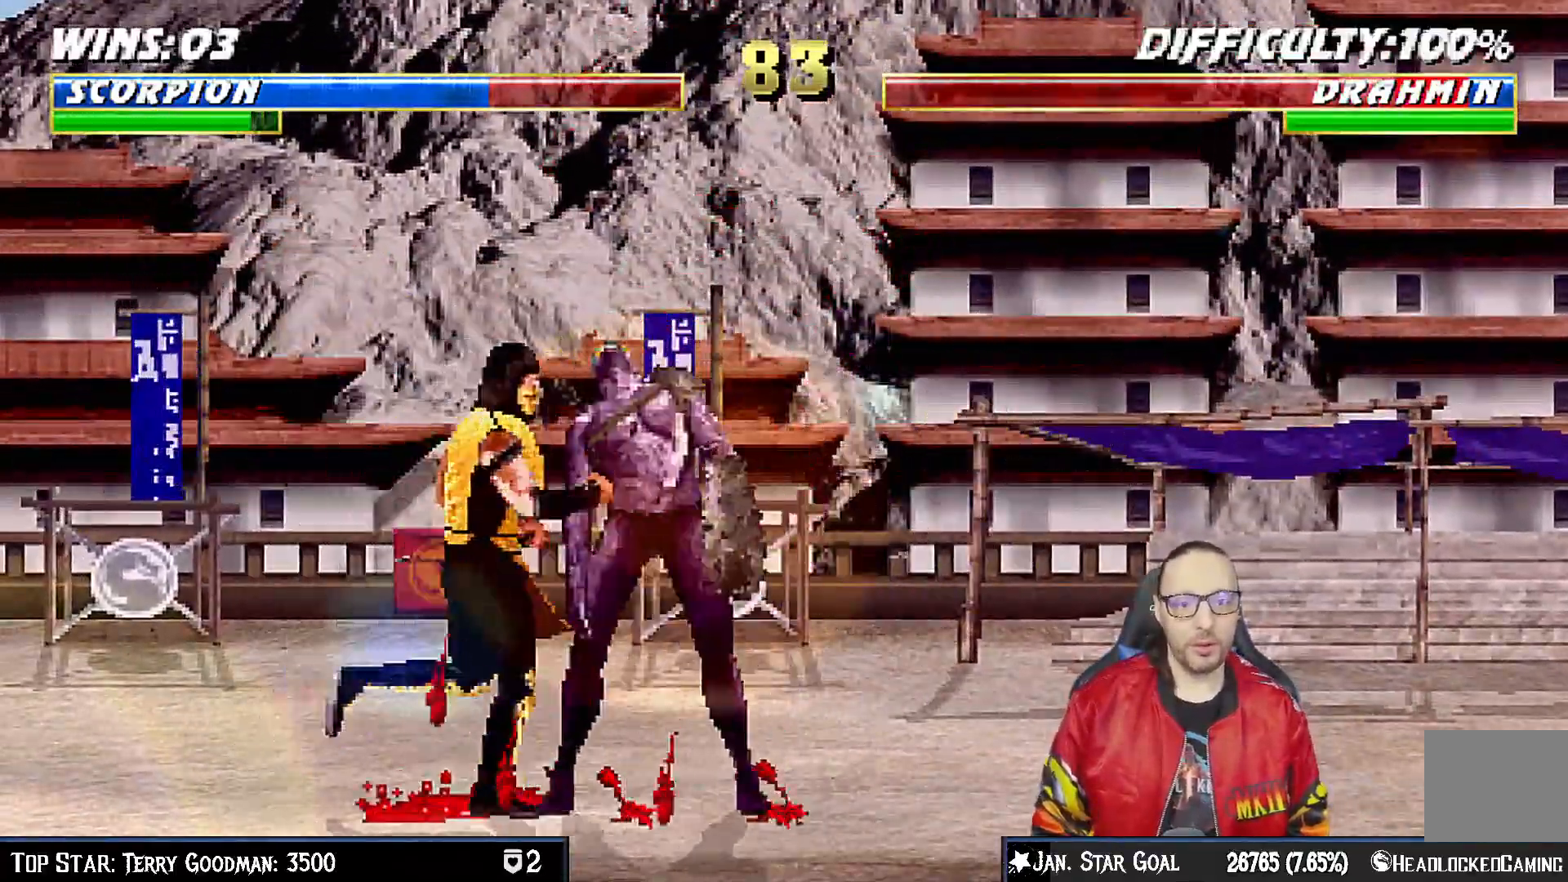
Gameplay with a controller (PlayStation layout); each line is a JSON object with the inputs held at the frame after it (dt_ms = milliseconds from this image to that frame). "events" lists button and stick changes between this image and that frame as [ms after this image, input, new state], when the widget could be followed in between. Not read: L1.
{"dt_ms": 1000, "buttons": ["TRIANGLE"], "left_stick": "center", "right_stick": "center"}
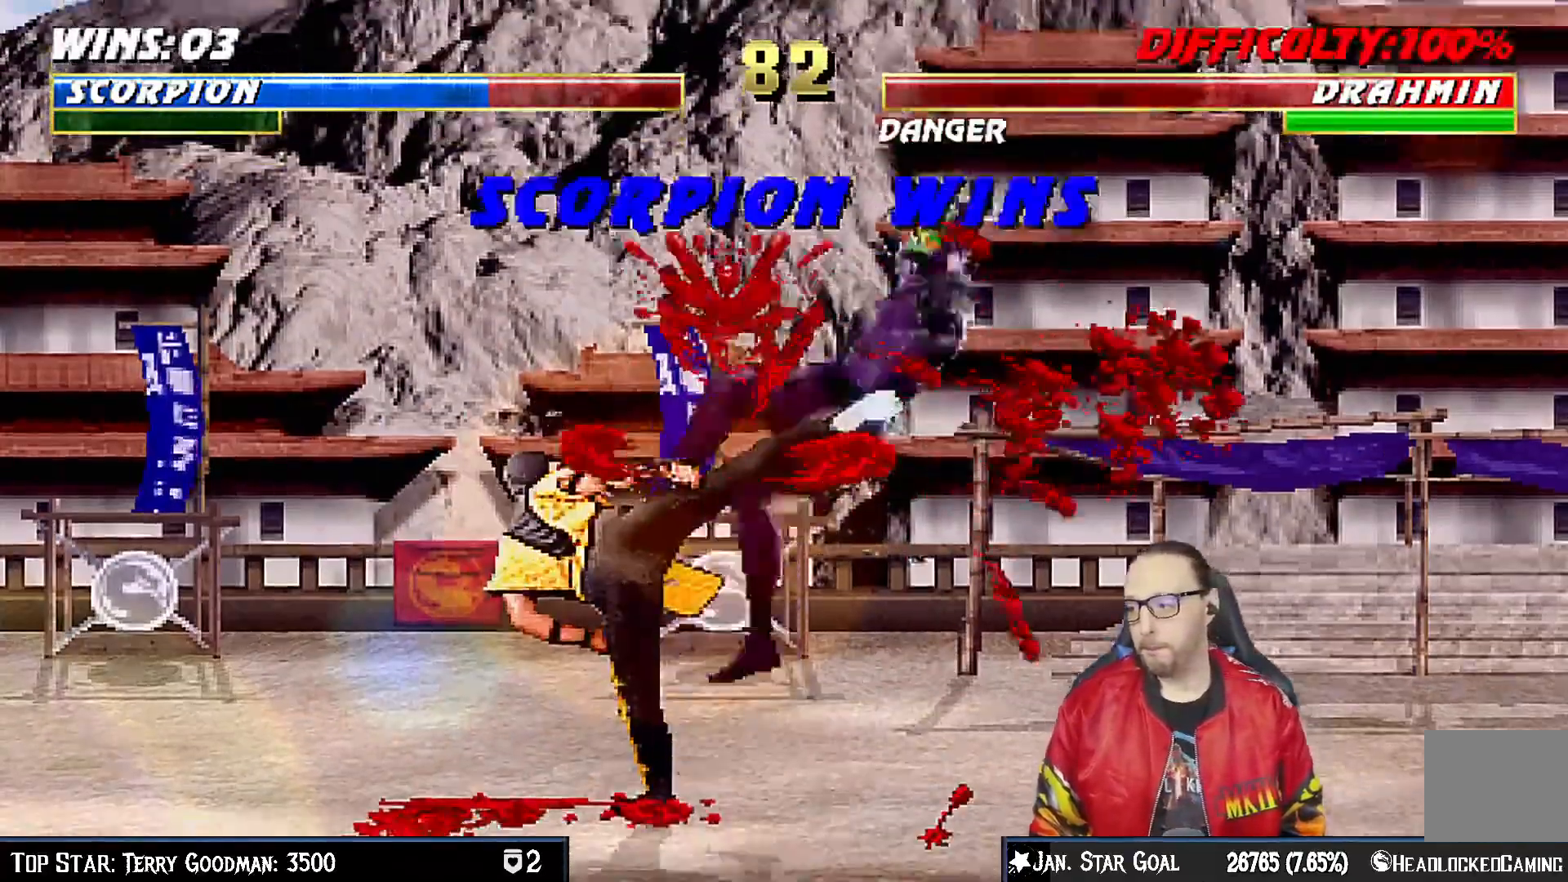
{"dt_ms": 500, "buttons": ["DPAD_UP", "DPAD_RIGHT"], "left_stick": "center", "right_stick": "center", "events": [[150, "TRIANGLE", "up"], [300, "DPAD_RIGHT", "down"], [333, "DPAD_UP", "down"]]}
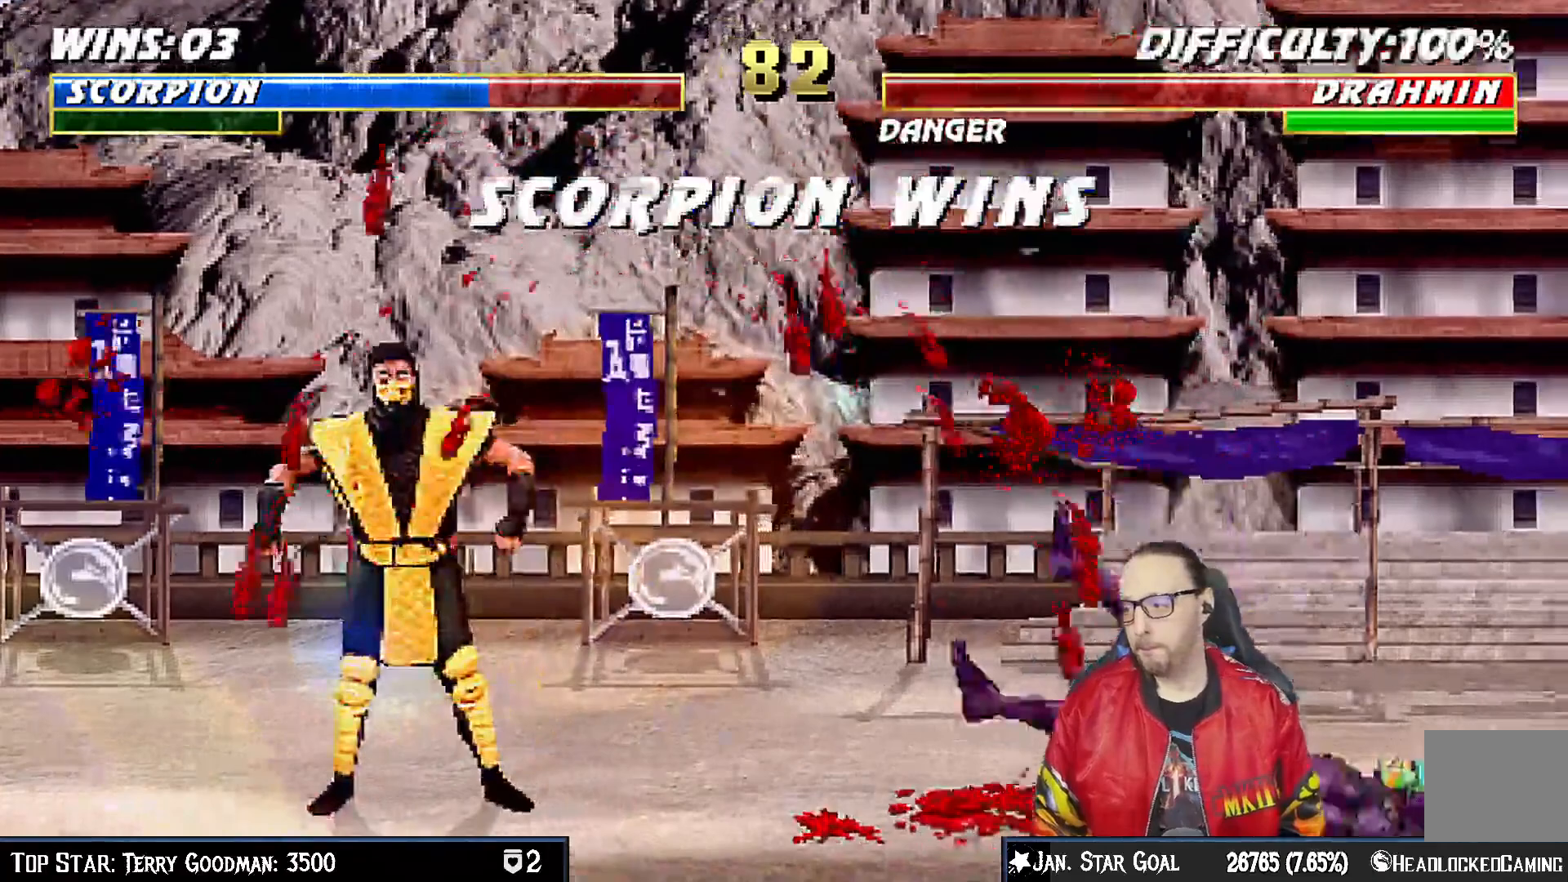
{"dt_ms": 500, "buttons": [], "left_stick": "center", "right_stick": "center"}
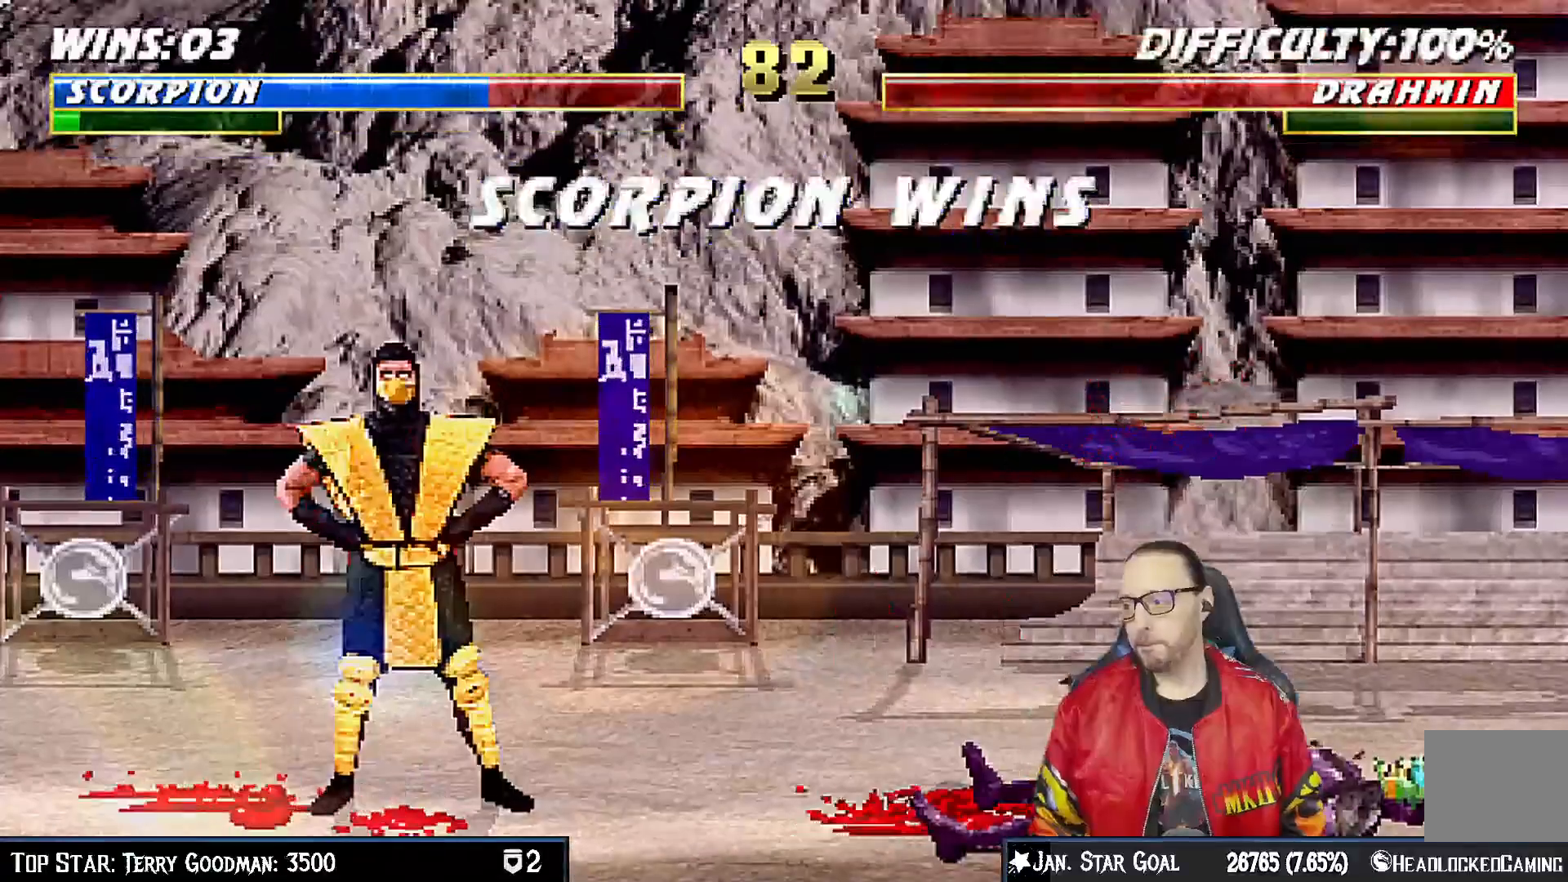
{"dt_ms": 500, "buttons": [], "left_stick": "center", "right_stick": "center", "events": [[83, "TRIANGLE", "down"], [167, "TRIANGLE", "up"], [367, "CROSS", "down"], [483, "CROSS", "up"]]}